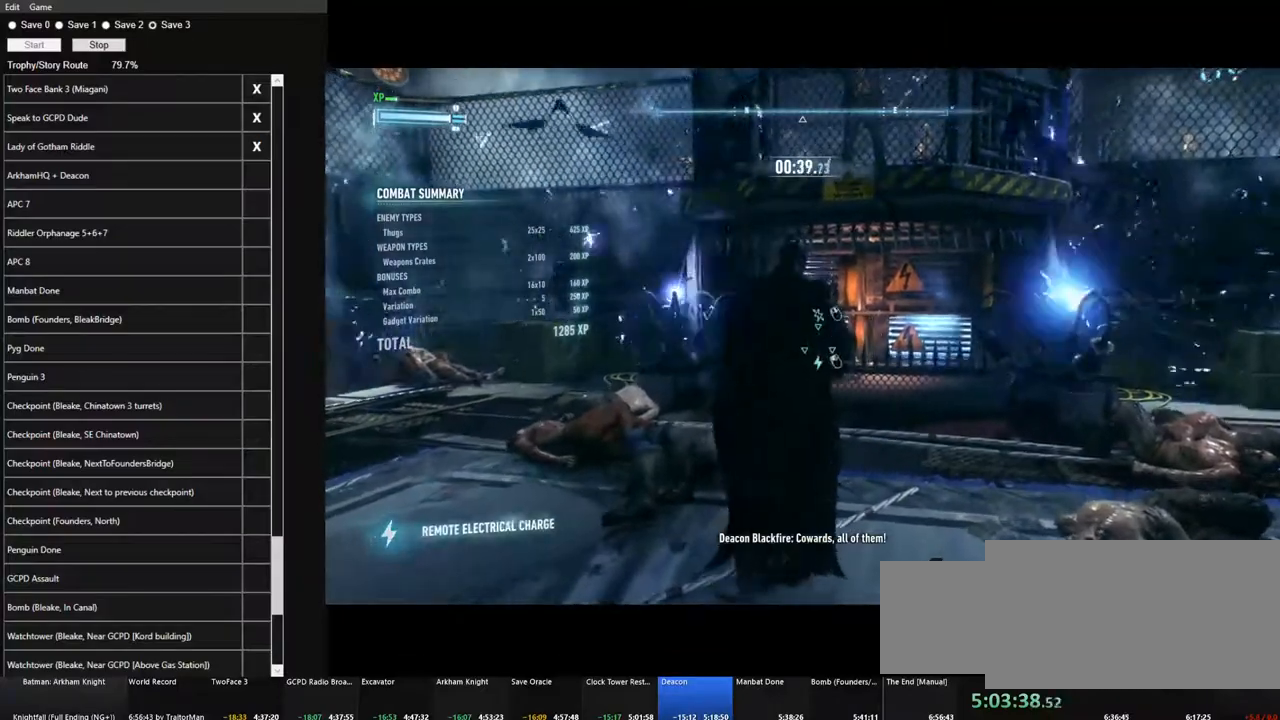
Gameplay with keyboard and mouse; each line is a JSON object with the keys and mouse buttons held at the frame after it. "events" lists presses ("down") and releases ("up") of "1", "2", "3", "4", "5", "a", "alt", "c", "caps_lock", "ctrl", "d", "e", "f", "g", "q", "r", "s", "shift", "space", "t", "tab", "v", "w", "x", "z" and "mouse_wheel" between this image and that frame as [ms after this image, input, new state], when the widget could be followed in between. "mouse_wheel" = the "wheel" button of the "mouse" list. No other keys are recorded. "wheel" means that the mouse wheel is clicked or scrolled. "mouse_move" is the direction in which the mouse moves at that frame (one of eight, or "still"), when it could be read.
{"keys": ["d"], "mouse": [], "mouse_move": "still", "events": [[233, "mouse_wheel", "down"], [333, "mouse_wheel", "up"], [466, "d", "down"]]}
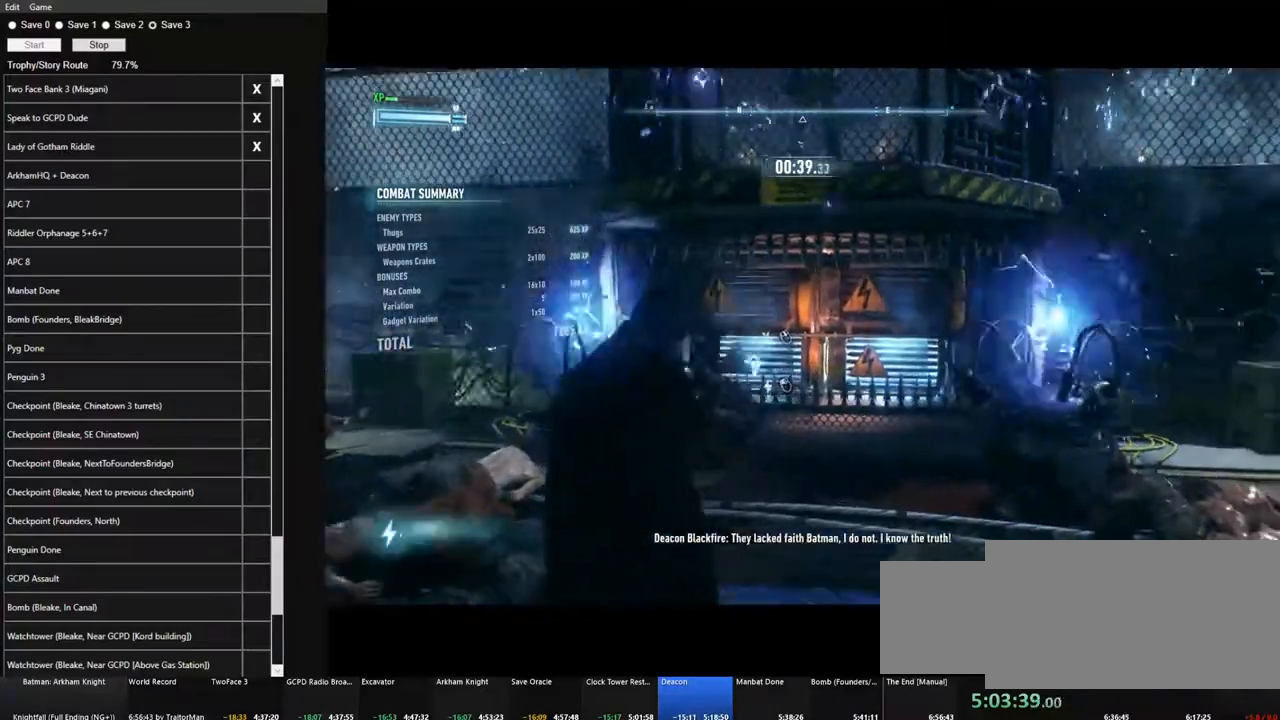
{"keys": [], "mouse": ["wheel"], "mouse_move": "still", "events": [[116, "d", "up"], [300, "mouse_wheel", "down"], [383, "mouse_wheel", "up"], [483, "mouse_wheel", "down"]]}
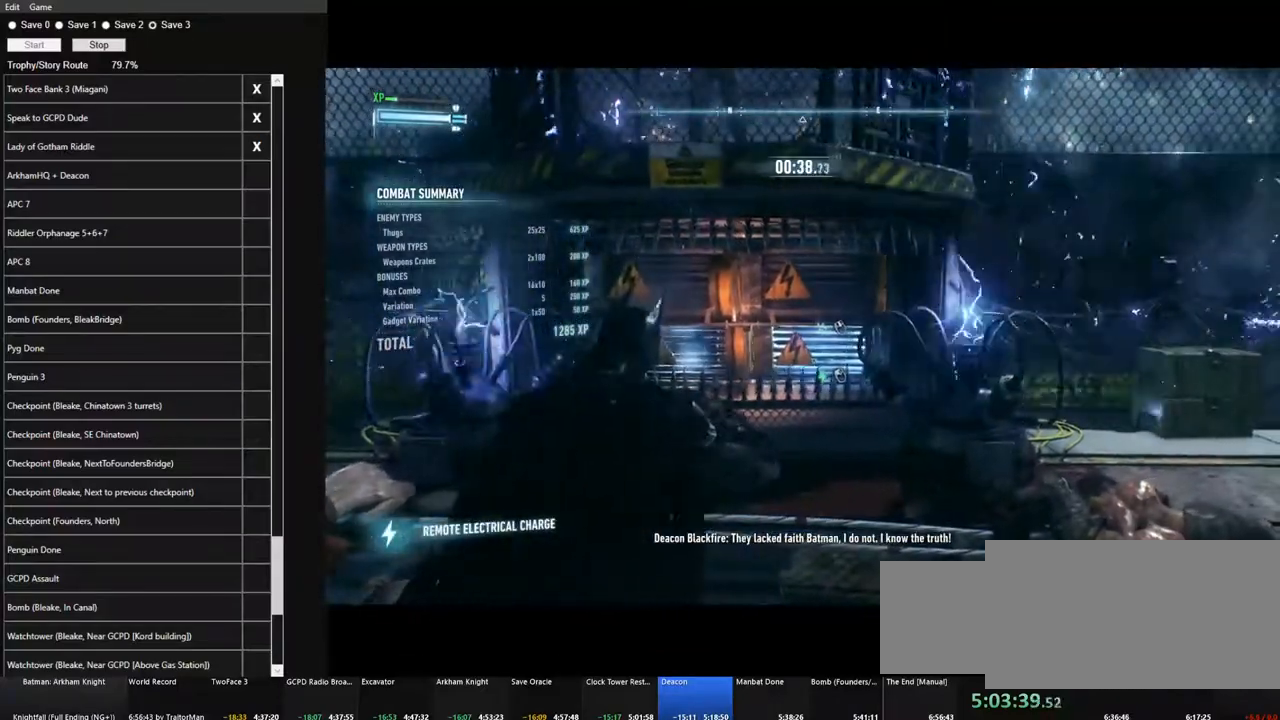
{"keys": [], "mouse": ["wheel"], "mouse_move": "still", "events": [[83, "mouse_wheel", "up"], [166, "mouse_wheel", "down"], [266, "mouse_wheel", "up"], [450, "mouse_wheel", "down"]]}
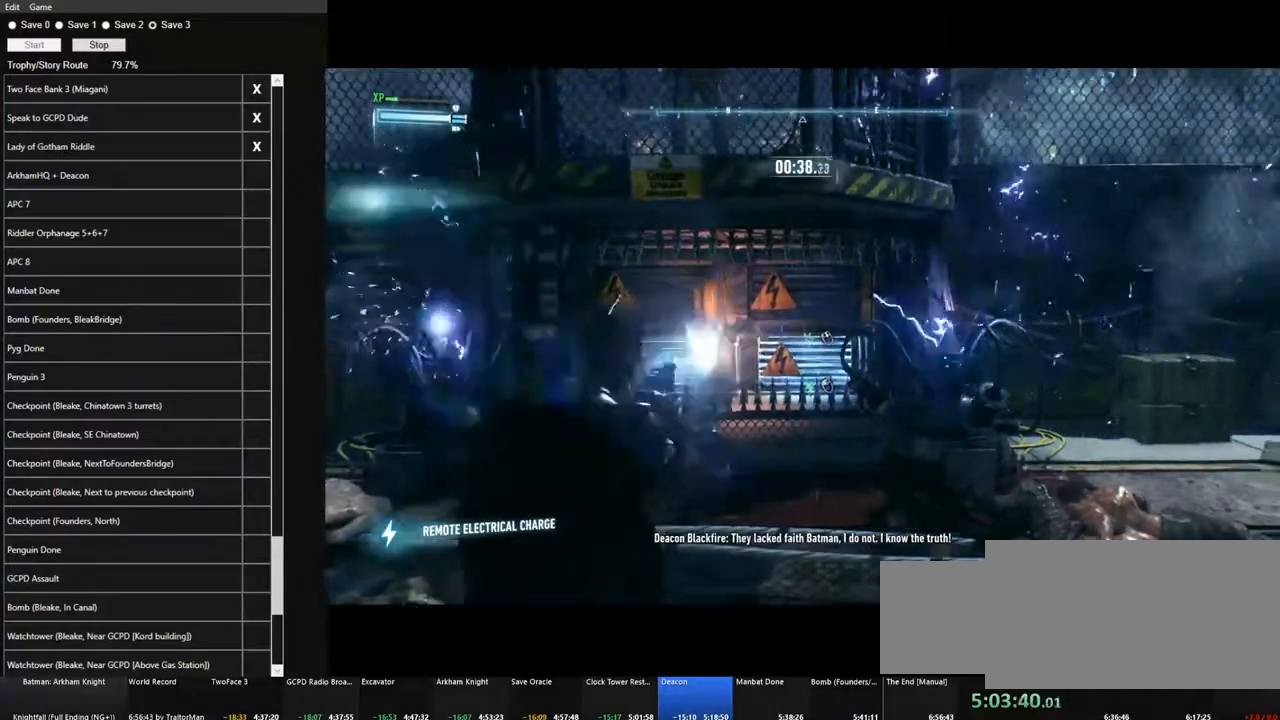
{"keys": ["f"], "mouse": [], "mouse_move": "up", "events": [[50, "mouse_wheel", "up"], [150, "mouse_wheel", "down"], [233, "mouse_wheel", "up"], [333, "f", "down"], [416, "f", "up"], [466, "f", "down"]]}
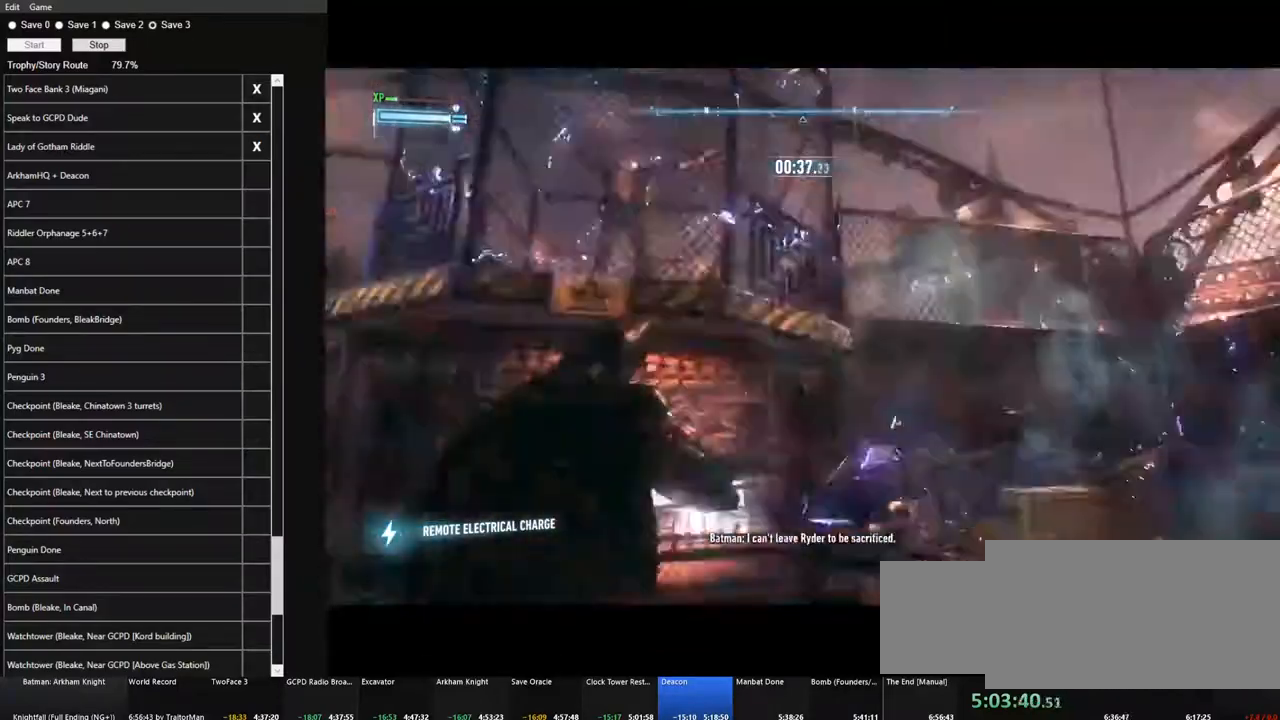
{"keys": ["f"], "mouse": [], "mouse_move": "down-left", "events": [[66, "f", "up"], [150, "f", "down"], [200, "f", "up"], [300, "f", "down"], [383, "f", "up"], [433, "f", "down"]]}
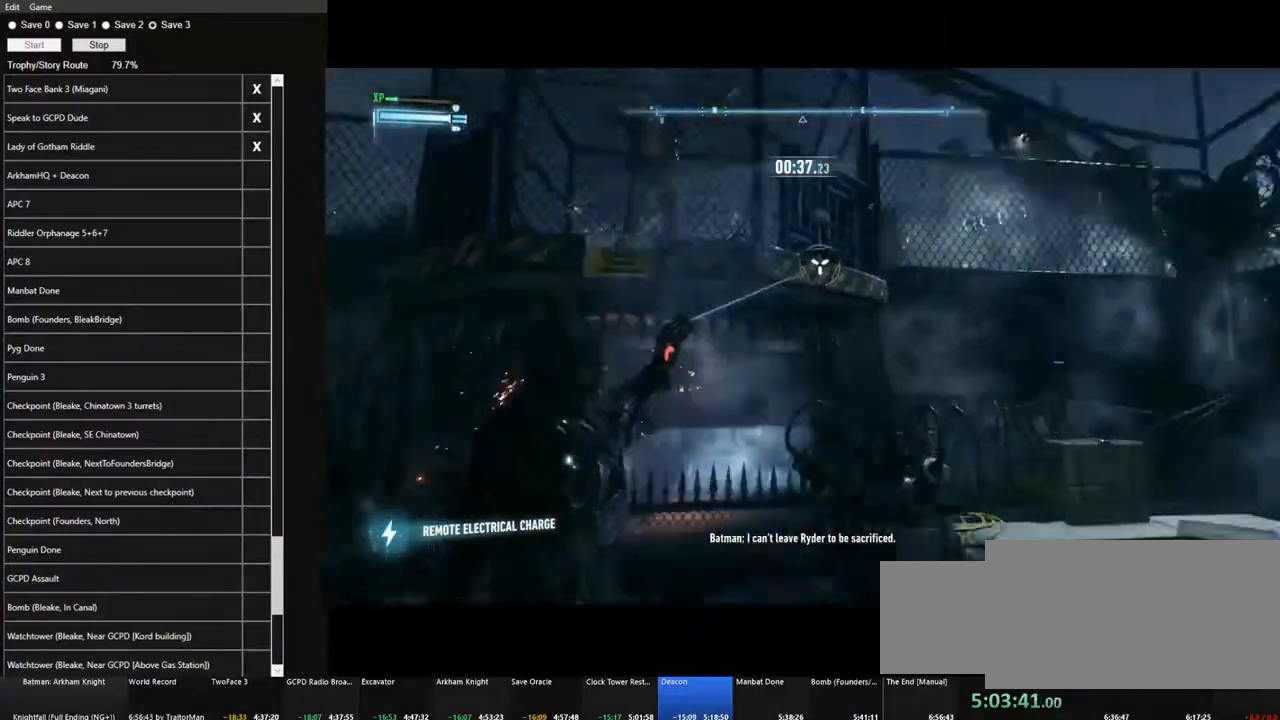
{"keys": [], "mouse": [], "mouse_move": "still", "events": [[33, "f", "up"], [83, "f", "down"], [166, "f", "up"], [266, "f", "down"], [316, "f", "up"], [400, "f", "down"], [450, "f", "up"]]}
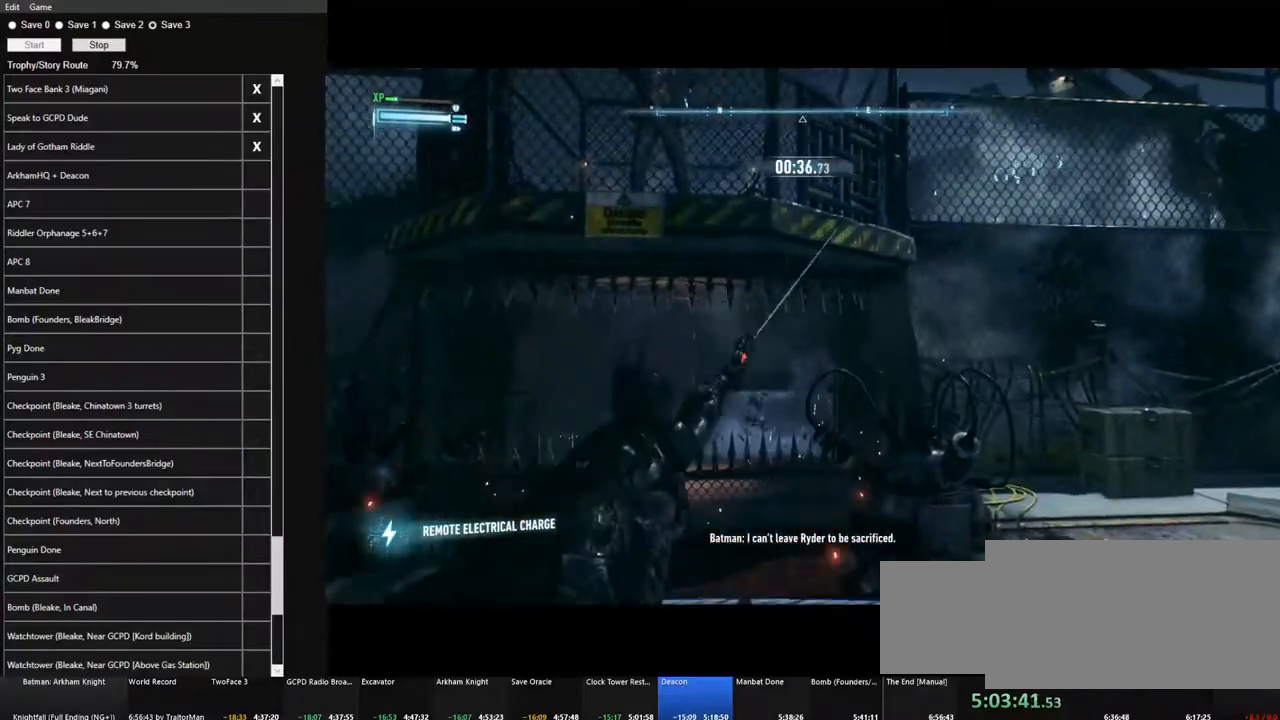
{"keys": [], "mouse": [], "mouse_move": "down-left", "events": [[50, "f", "down"], [100, "f", "up"]]}
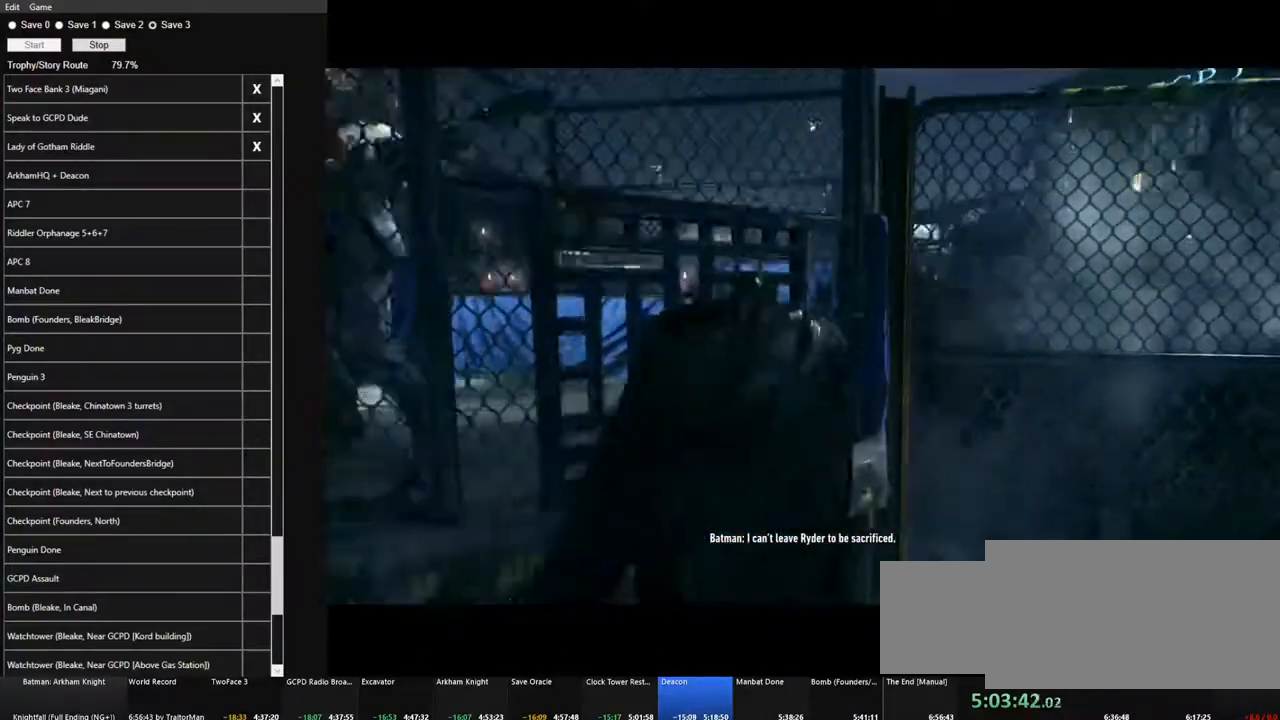
{"keys": [], "mouse": [], "mouse_move": "still", "events": []}
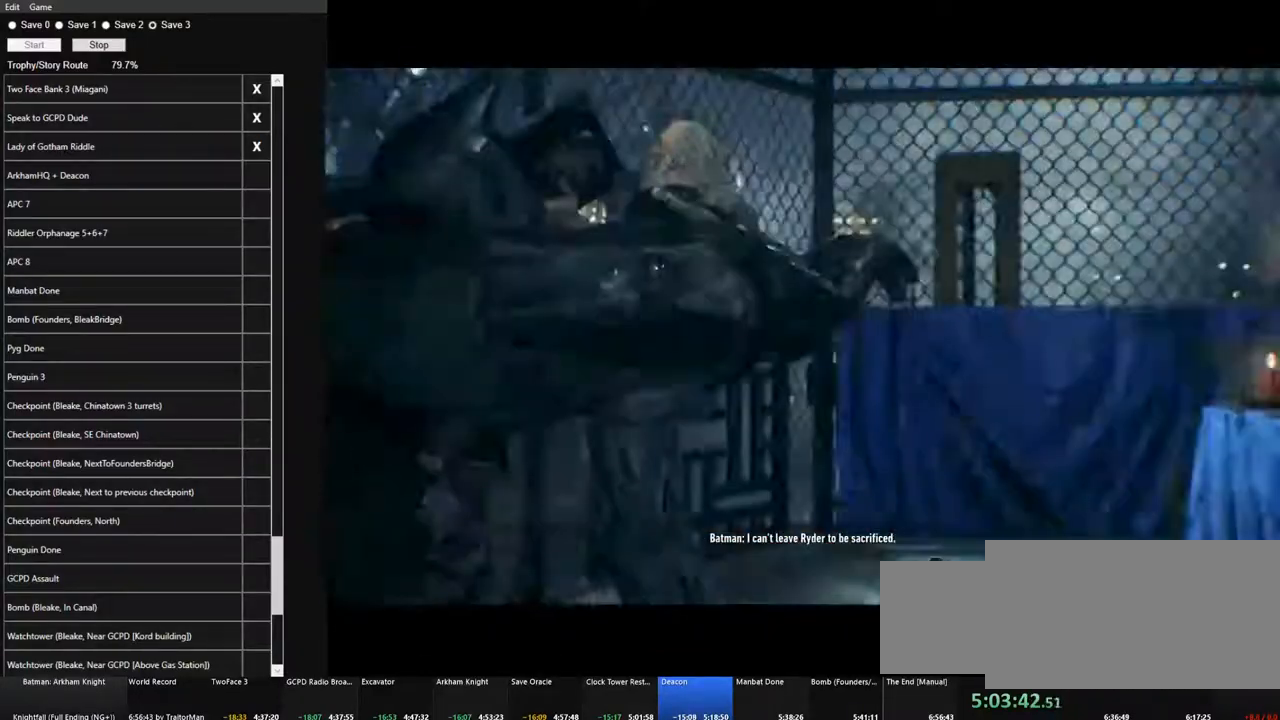
{"keys": [], "mouse": [], "mouse_move": "still", "events": []}
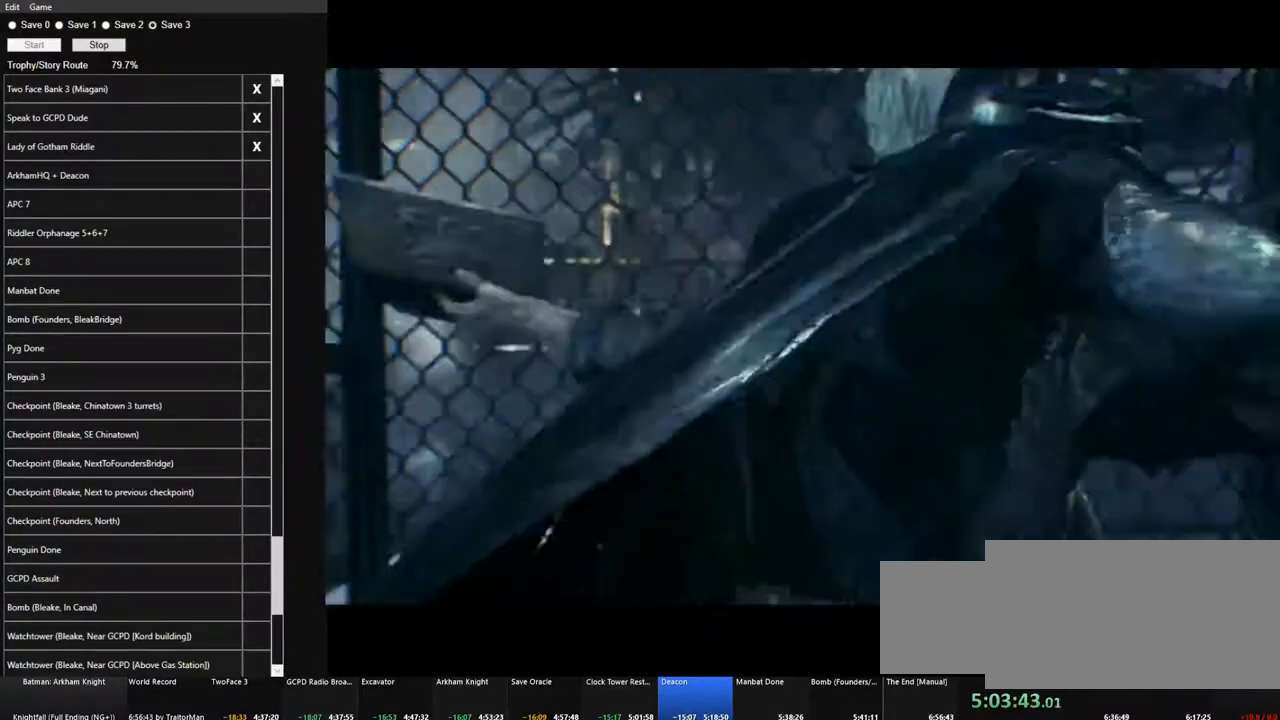
{"keys": [], "mouse": [], "mouse_move": "still", "events": []}
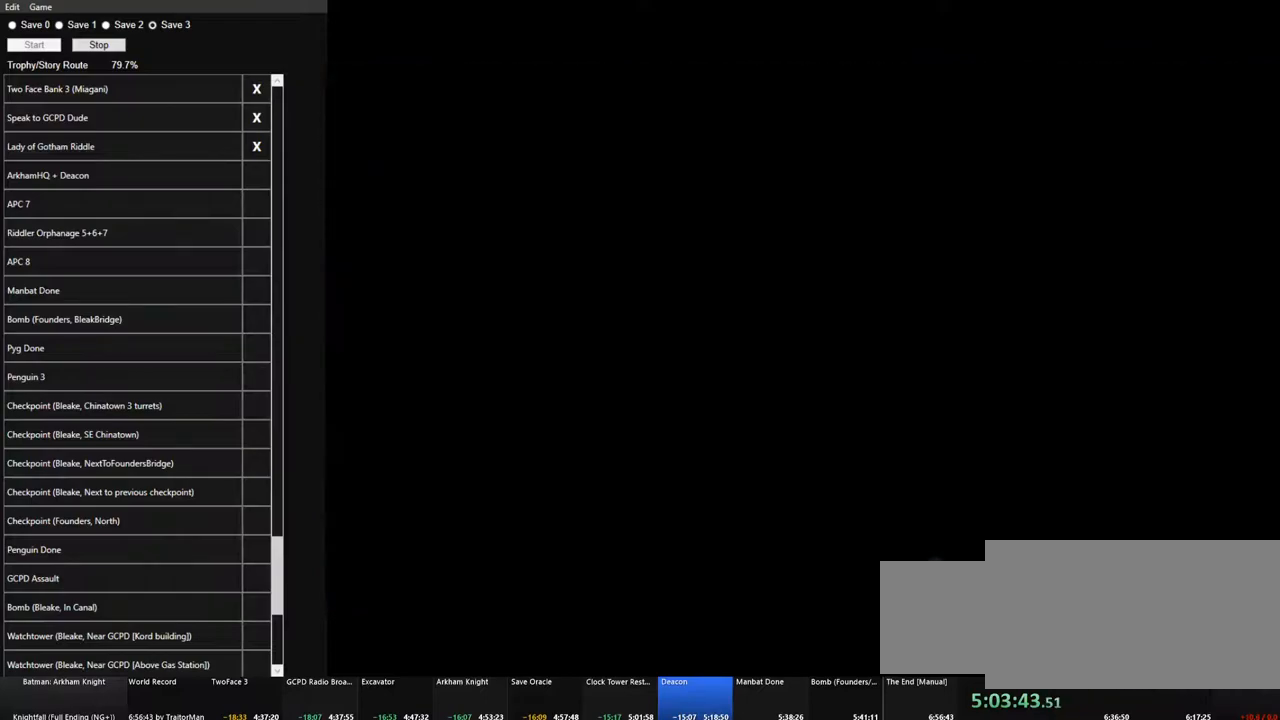
{"keys": [], "mouse": [], "mouse_move": "still", "events": []}
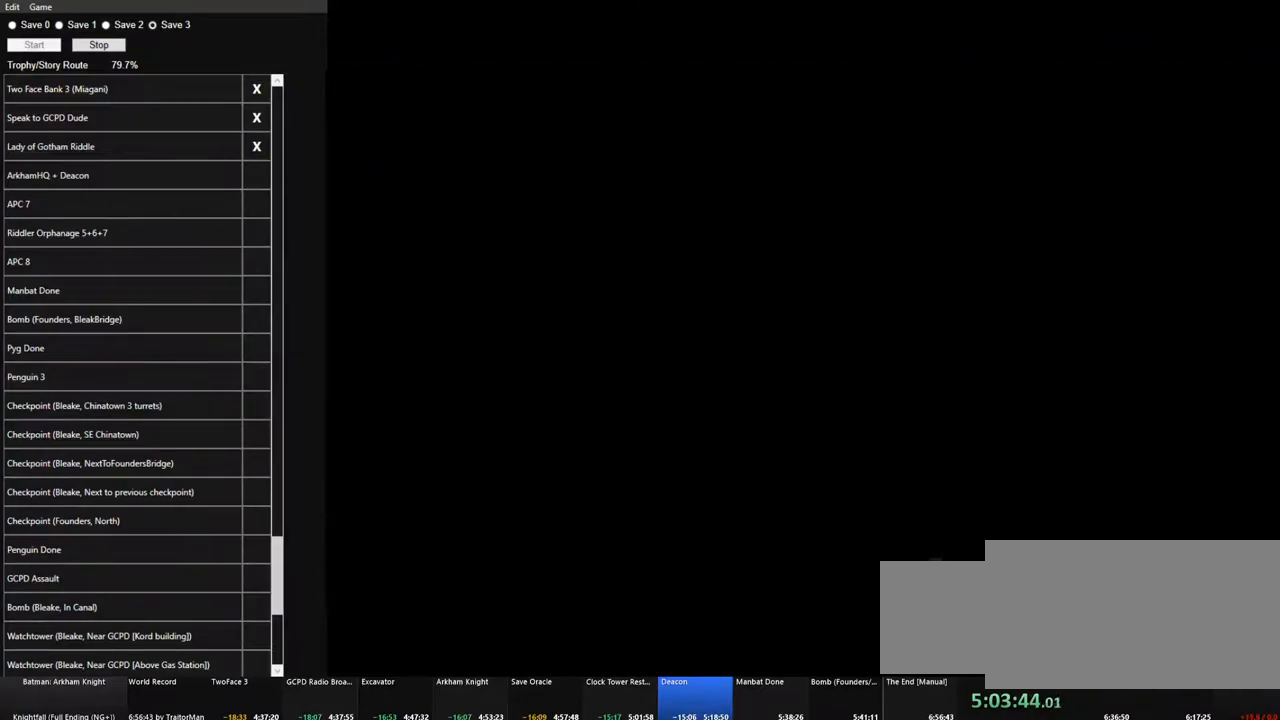
{"keys": [], "mouse": [], "mouse_move": "still", "events": []}
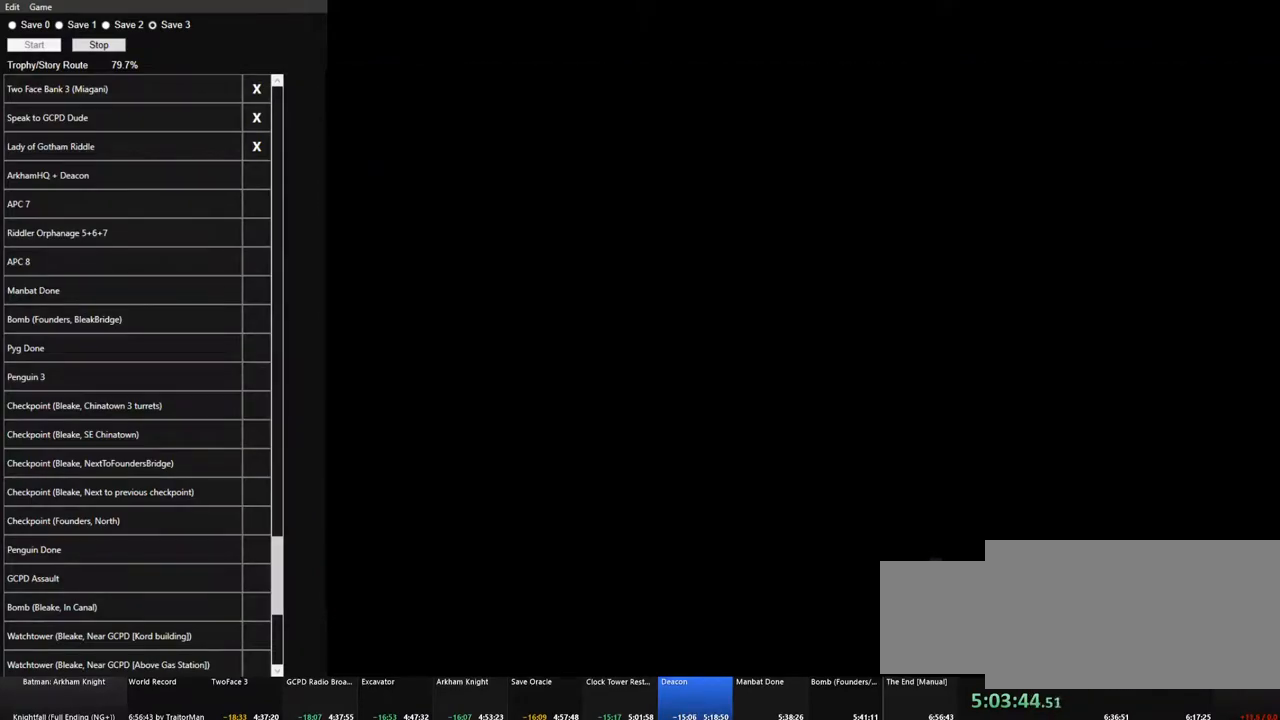
{"keys": [], "mouse": [], "mouse_move": "up-right", "events": []}
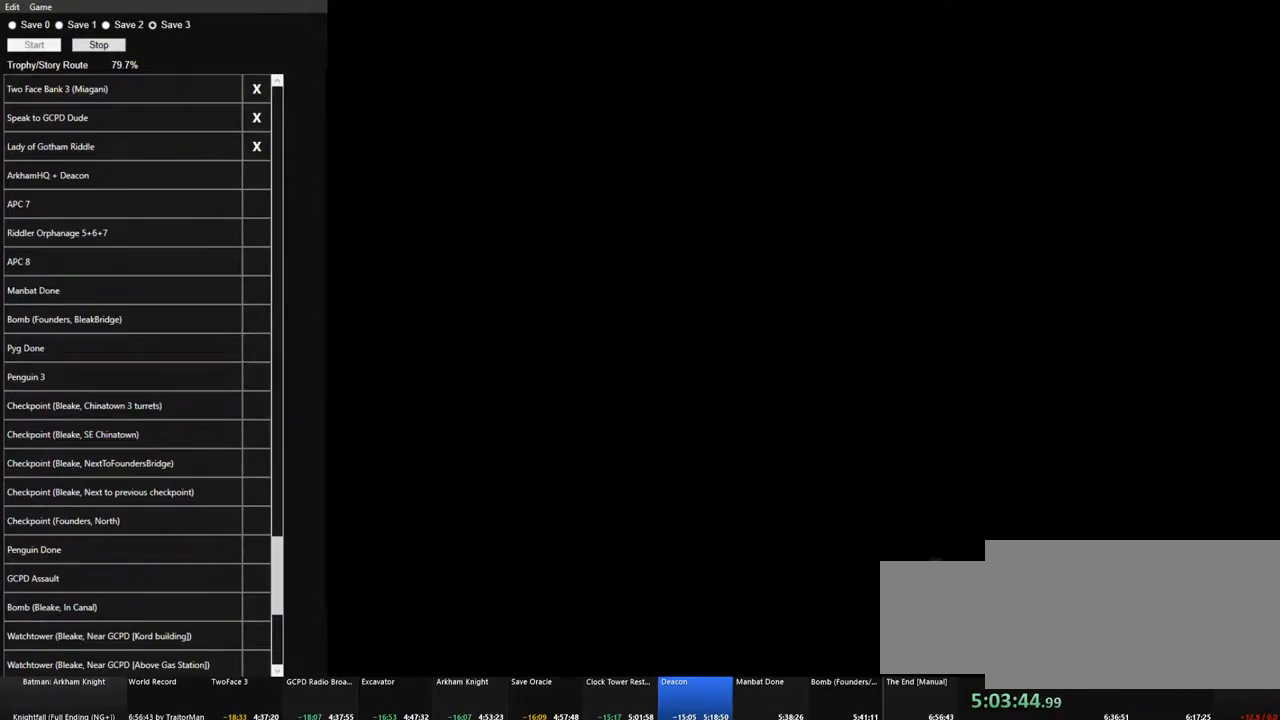
{"keys": [], "mouse": [], "mouse_move": "still", "events": []}
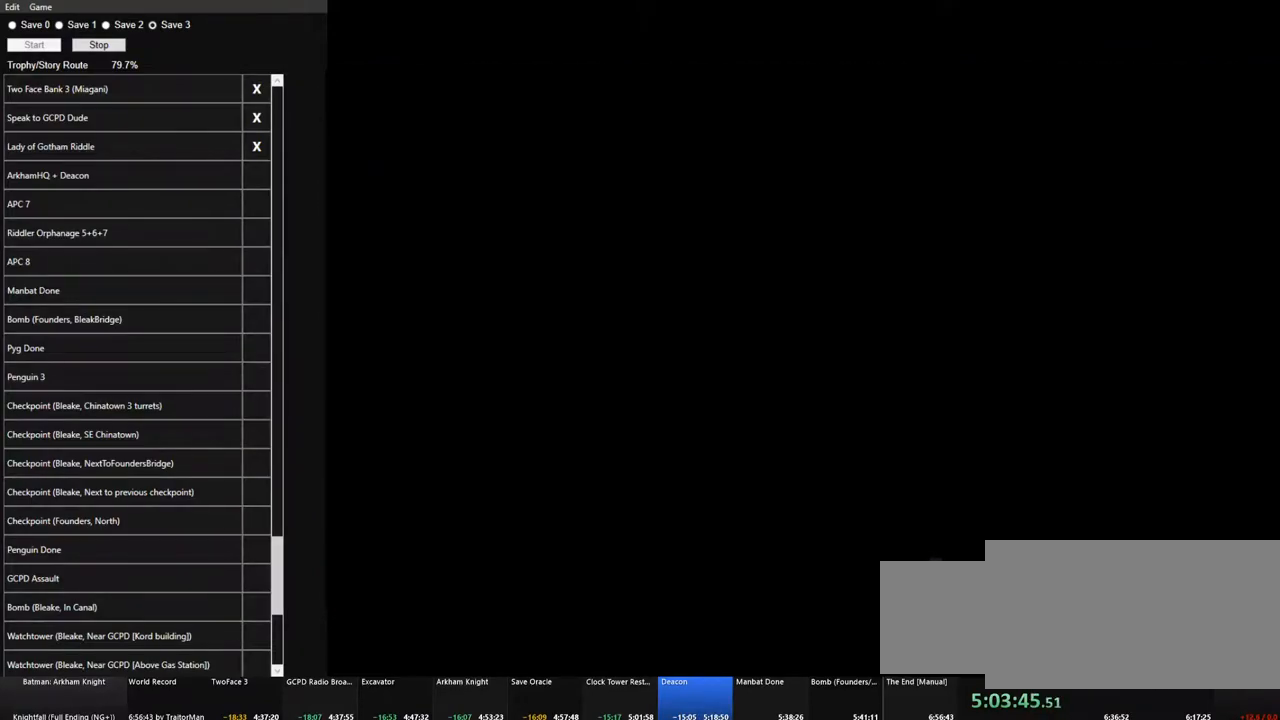
{"keys": [], "mouse": [], "mouse_move": "down-left", "events": []}
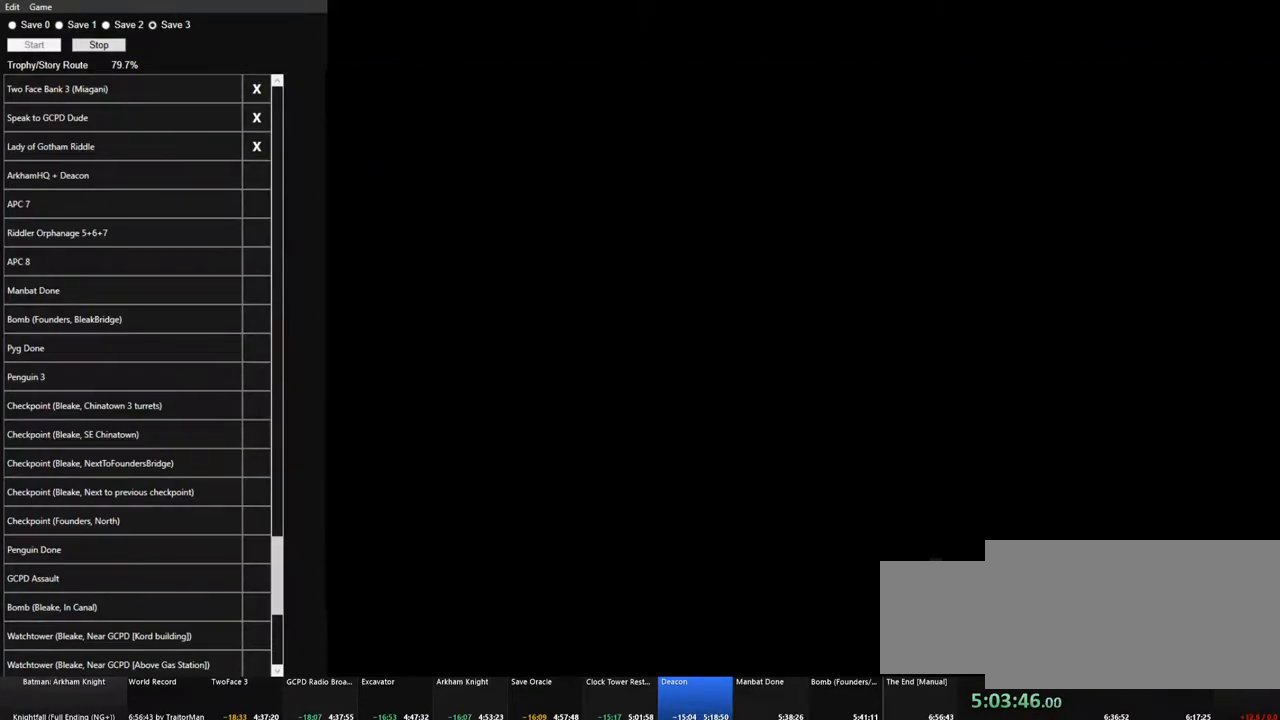
{"keys": [], "mouse": [], "mouse_move": "still", "events": []}
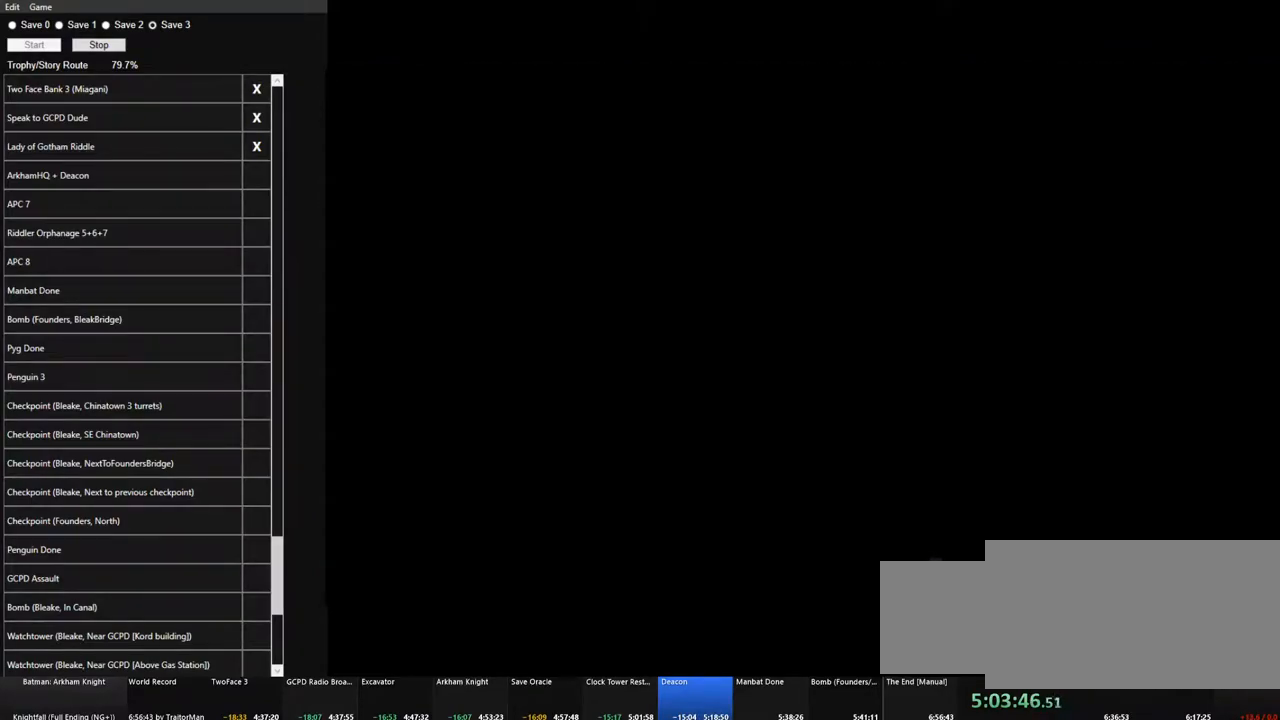
{"keys": [], "mouse": [], "mouse_move": "still", "events": []}
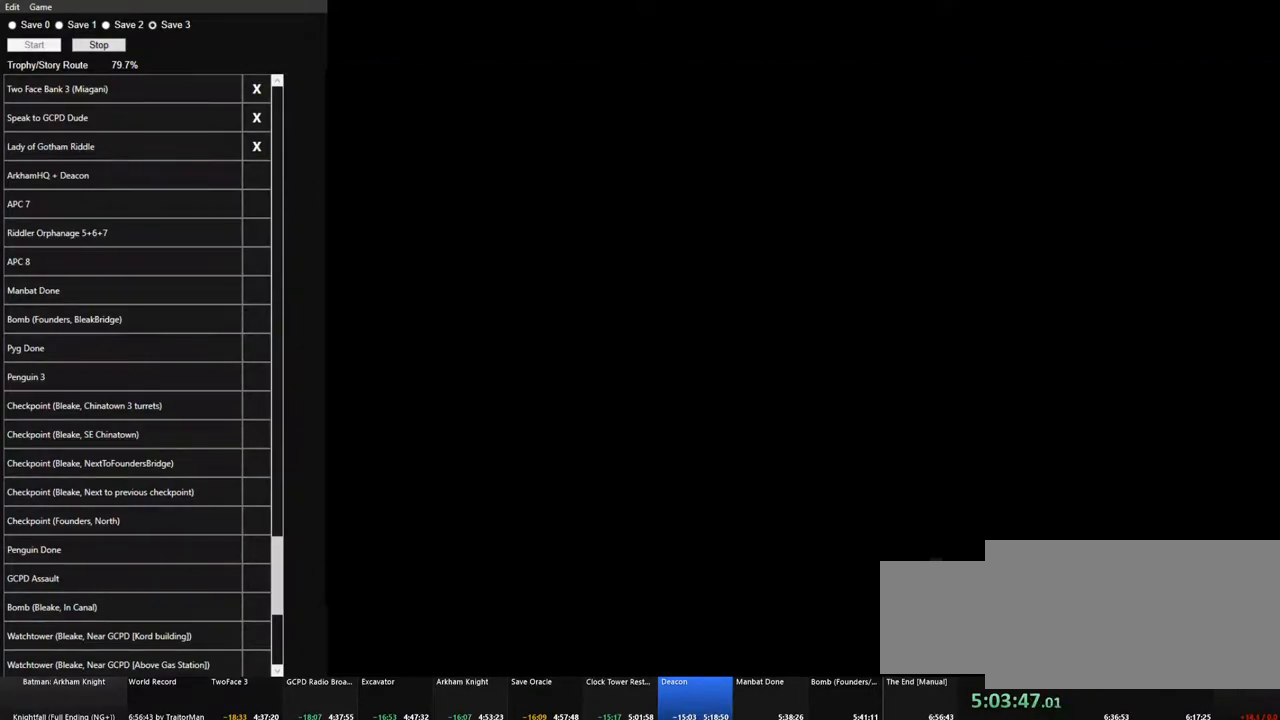
{"keys": [], "mouse": [], "mouse_move": "still", "events": []}
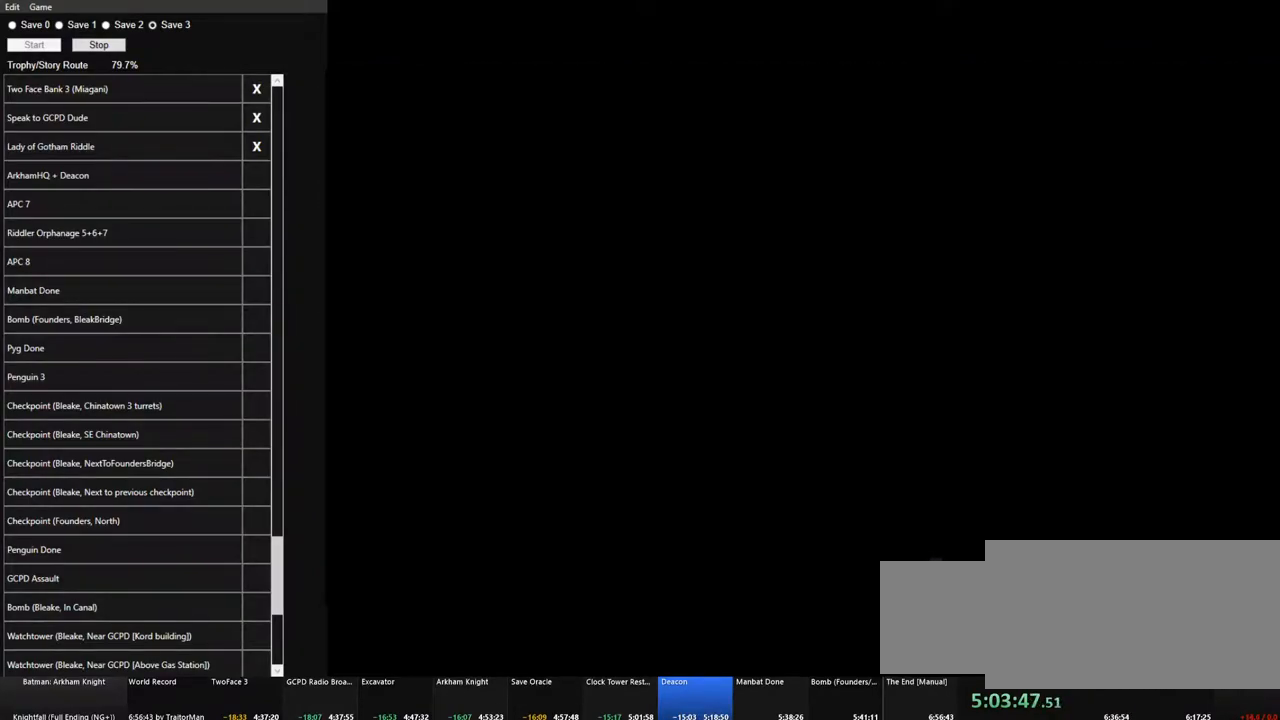
{"keys": [], "mouse": [], "mouse_move": "still", "events": []}
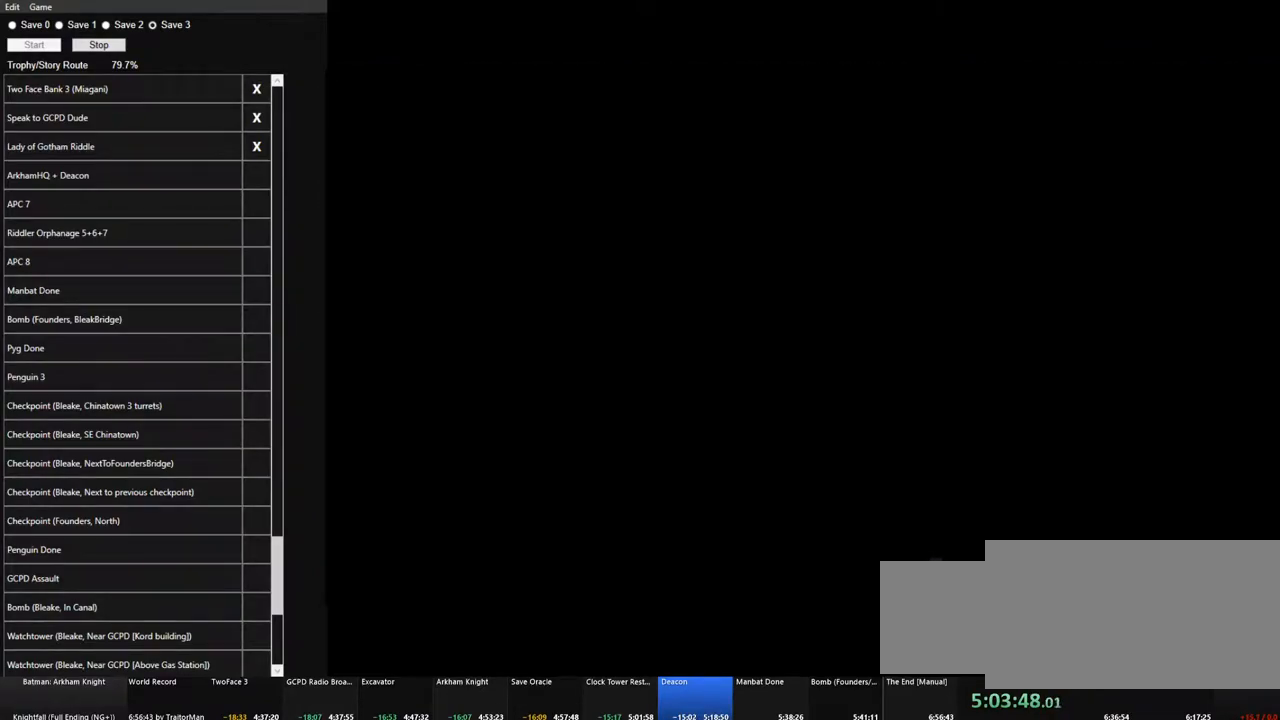
{"keys": [], "mouse": [], "mouse_move": "right", "events": []}
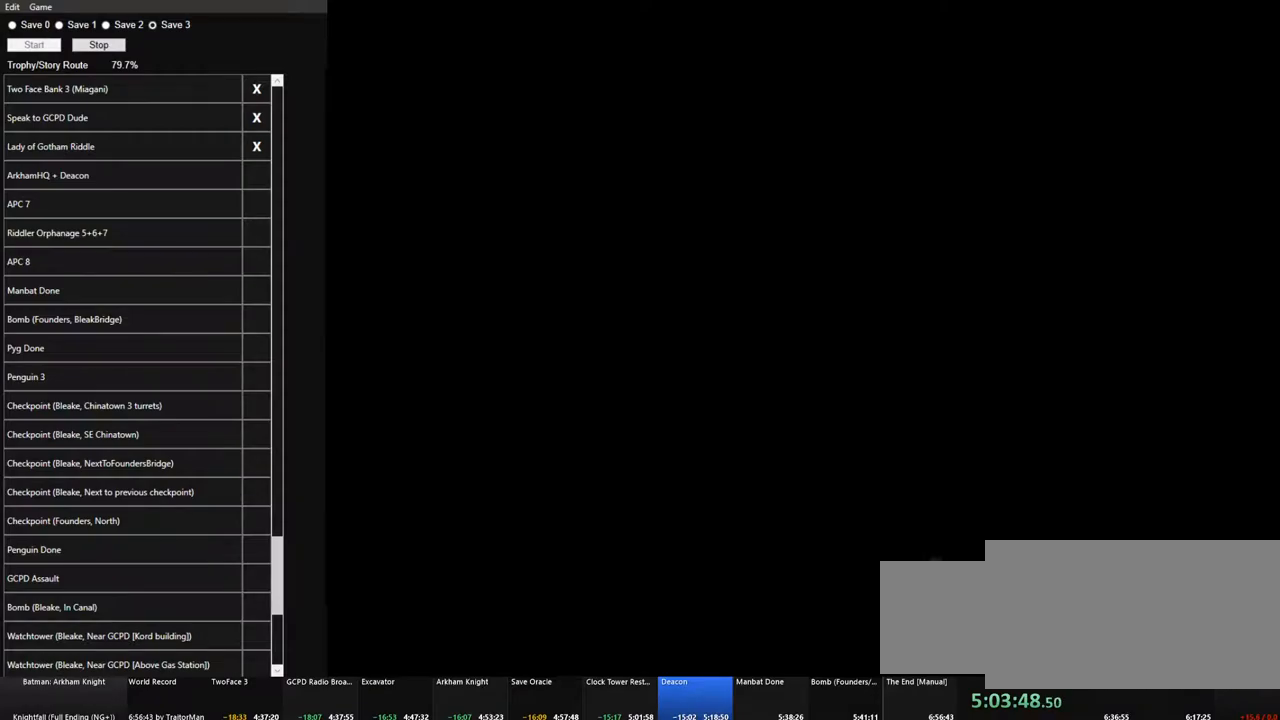
{"keys": [], "mouse": [], "mouse_move": "up", "events": []}
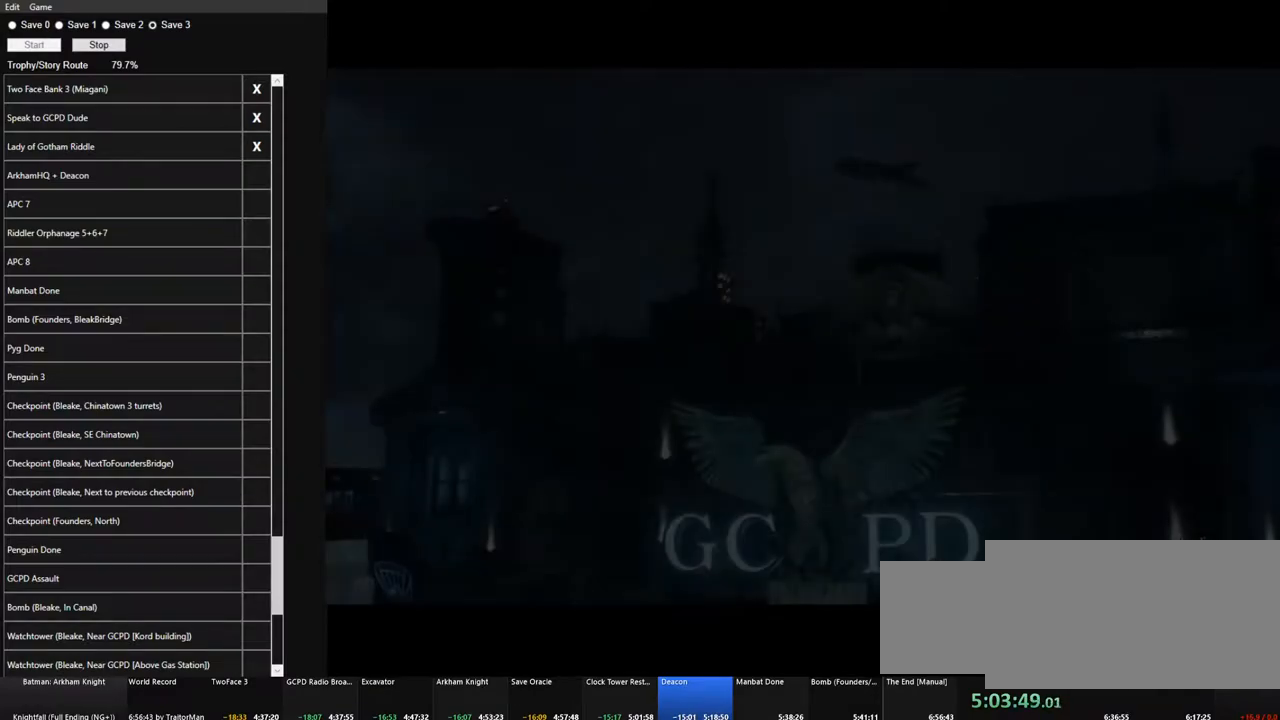
{"keys": [], "mouse": [], "mouse_move": "still", "events": []}
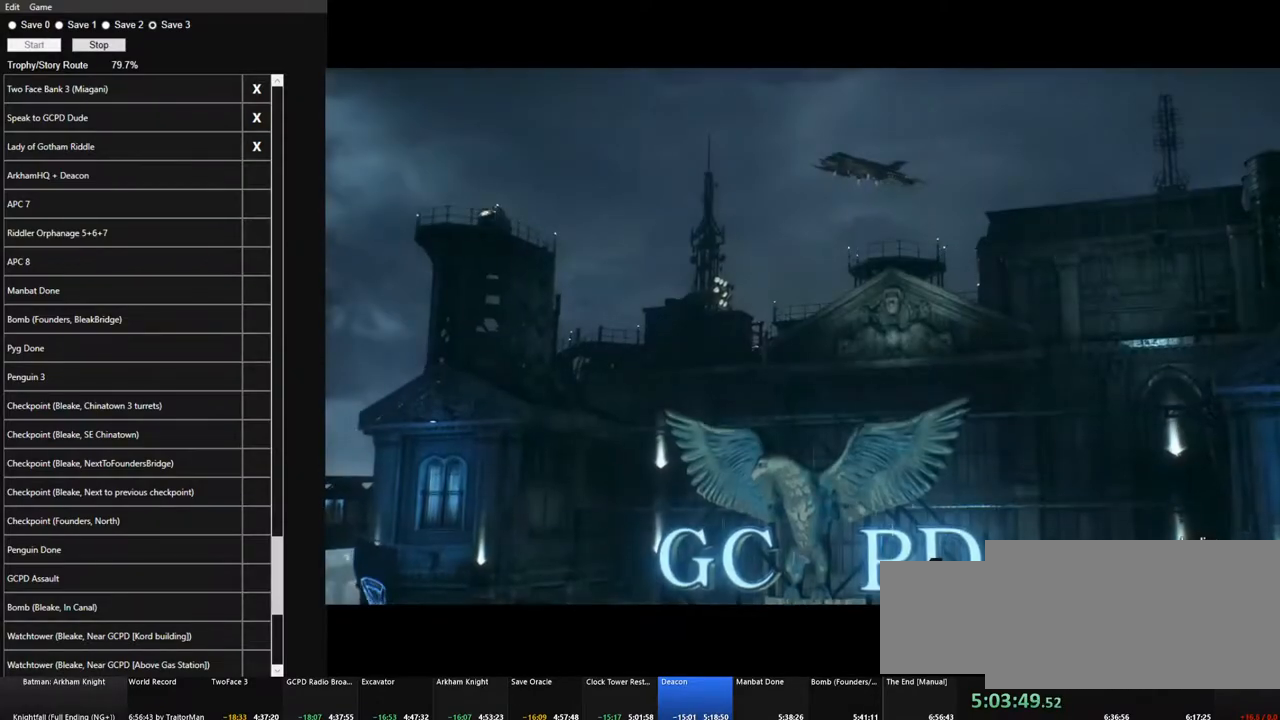
{"keys": [], "mouse": [], "mouse_move": "still", "events": []}
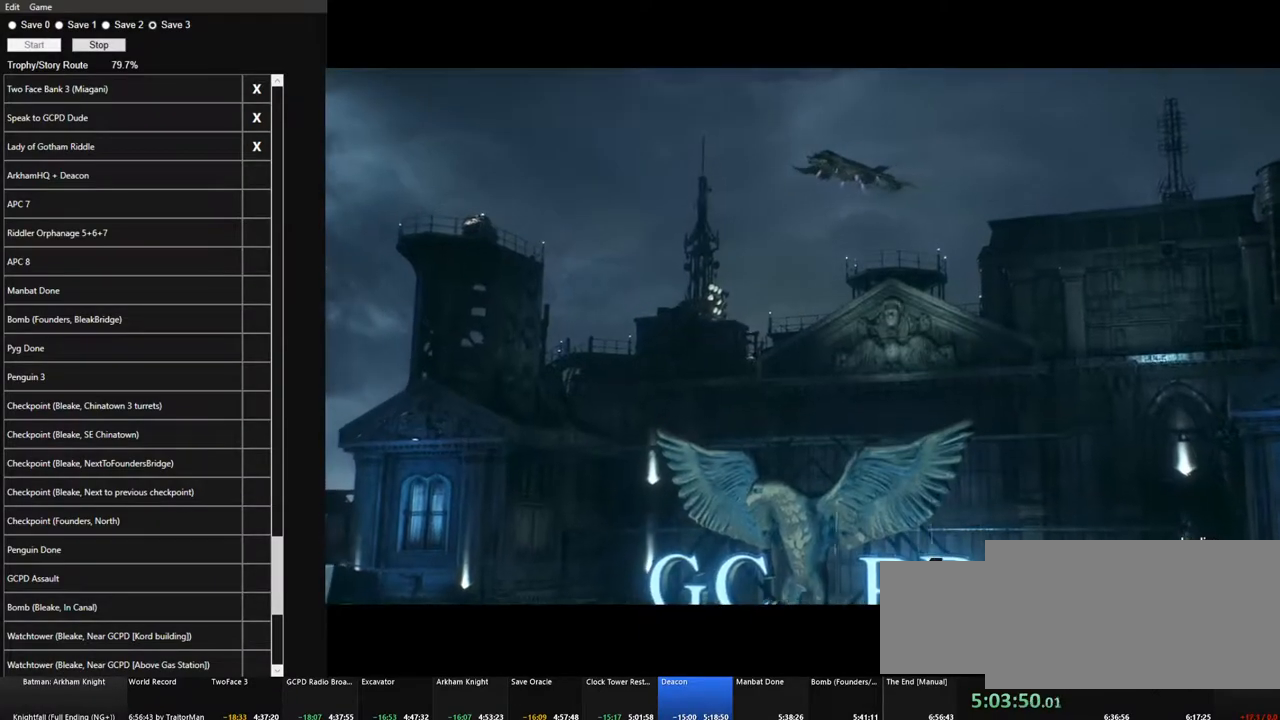
{"keys": [], "mouse": [], "mouse_move": "right", "events": []}
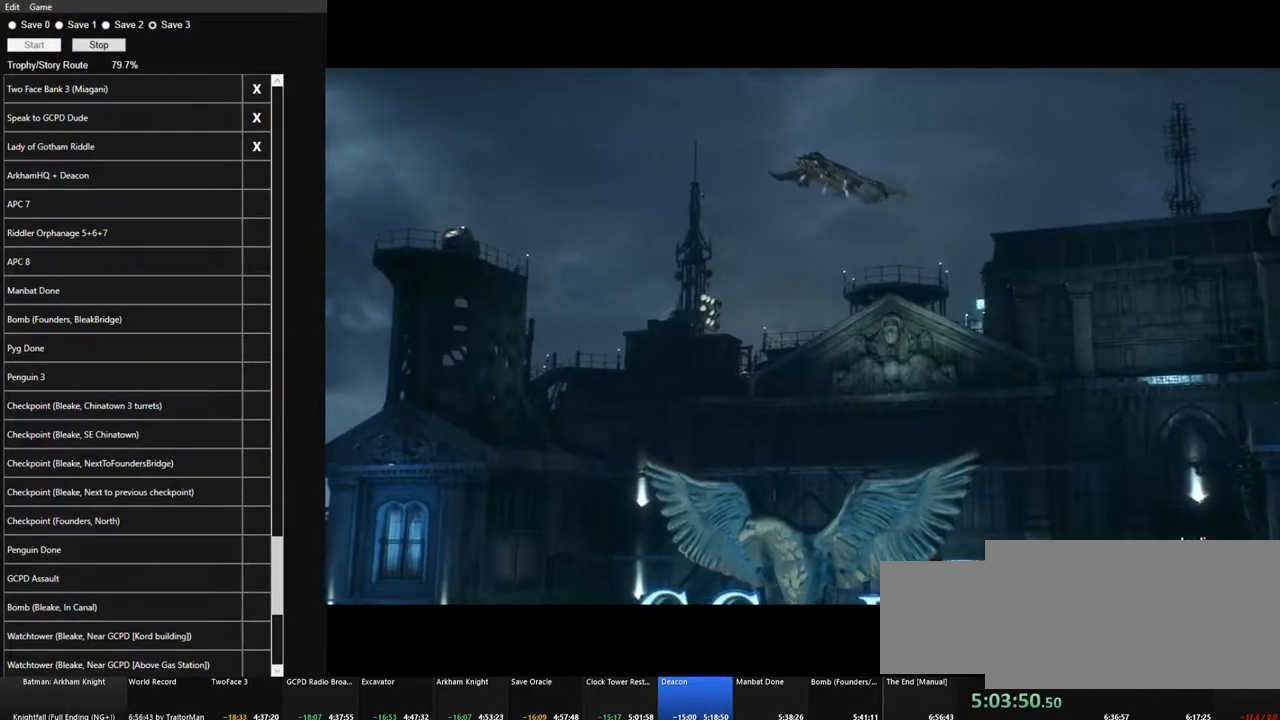
{"keys": [], "mouse": [], "mouse_move": "left", "events": []}
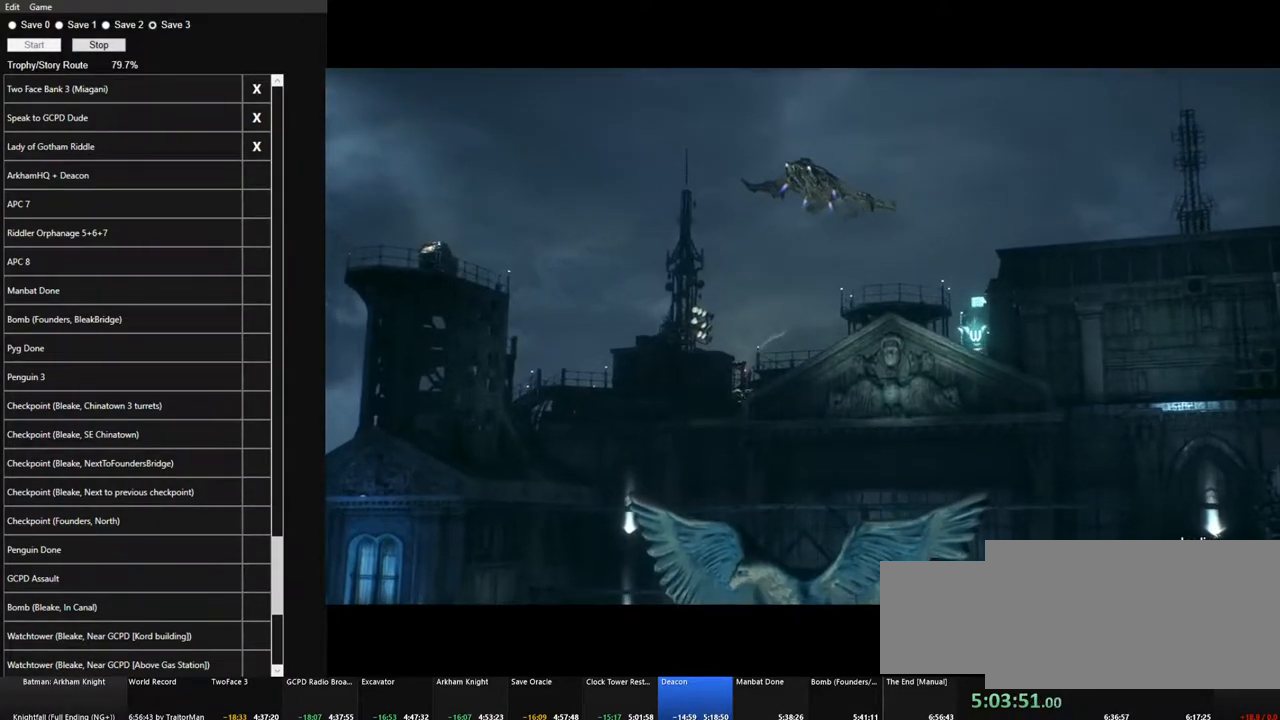
{"keys": [], "mouse": [], "mouse_move": "still", "events": []}
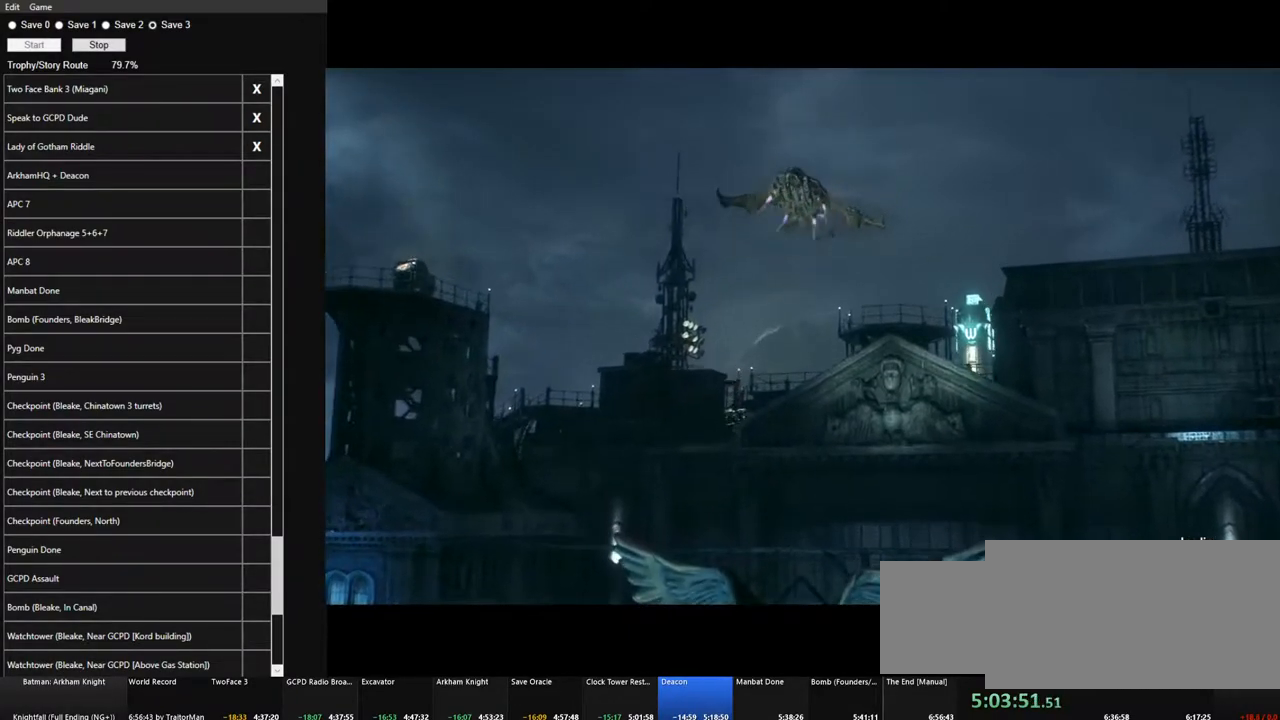
{"keys": [], "mouse": [], "mouse_move": "still", "events": []}
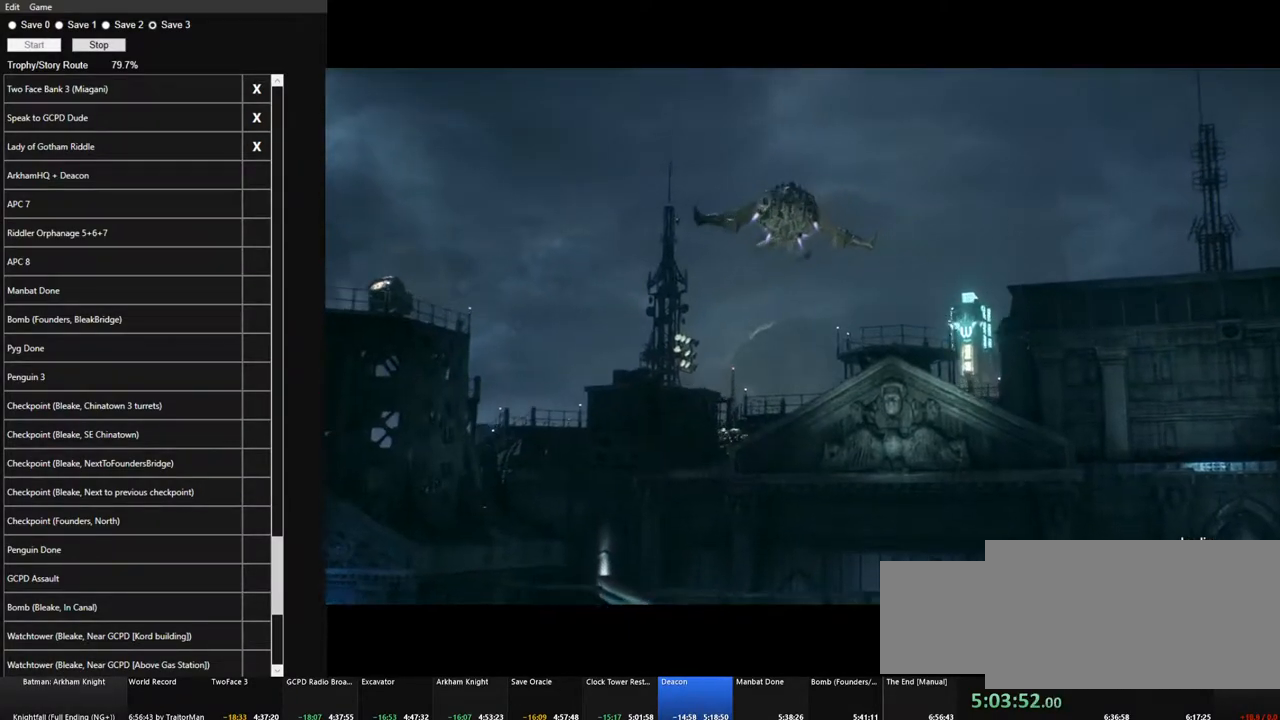
{"keys": [], "mouse": [], "mouse_move": "still", "events": []}
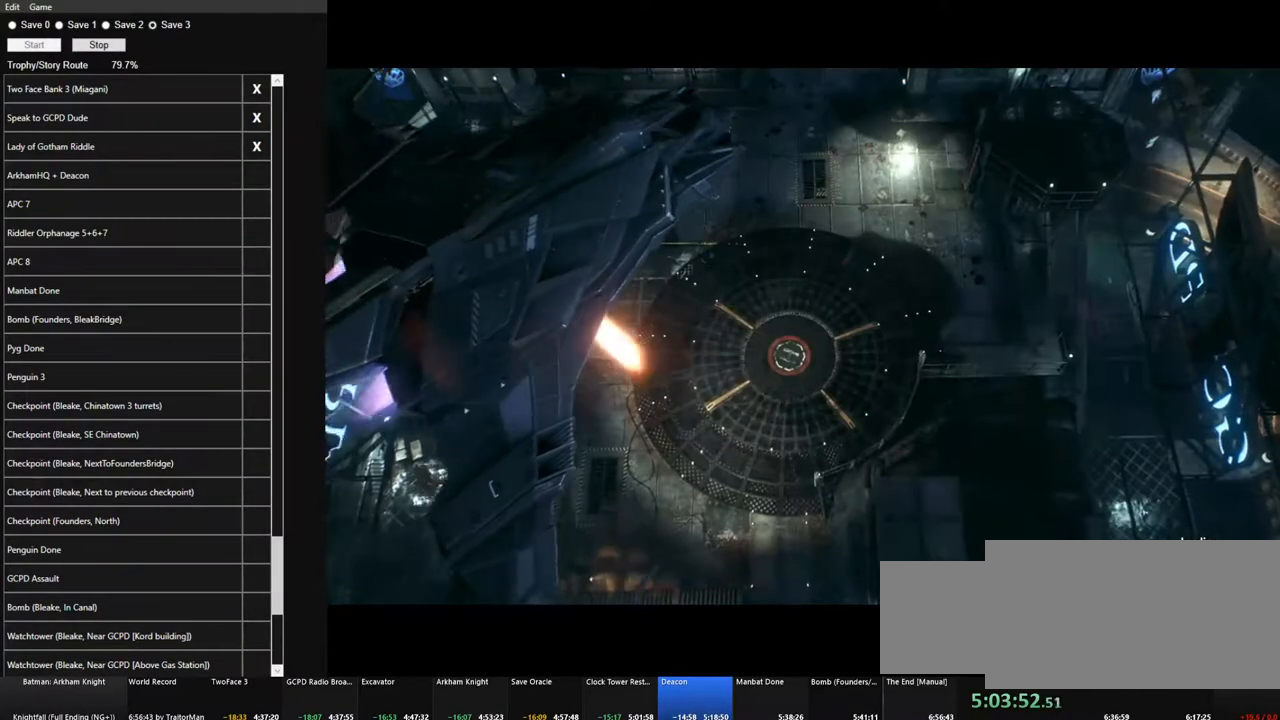
{"keys": [], "mouse": [], "mouse_move": "up-right", "events": []}
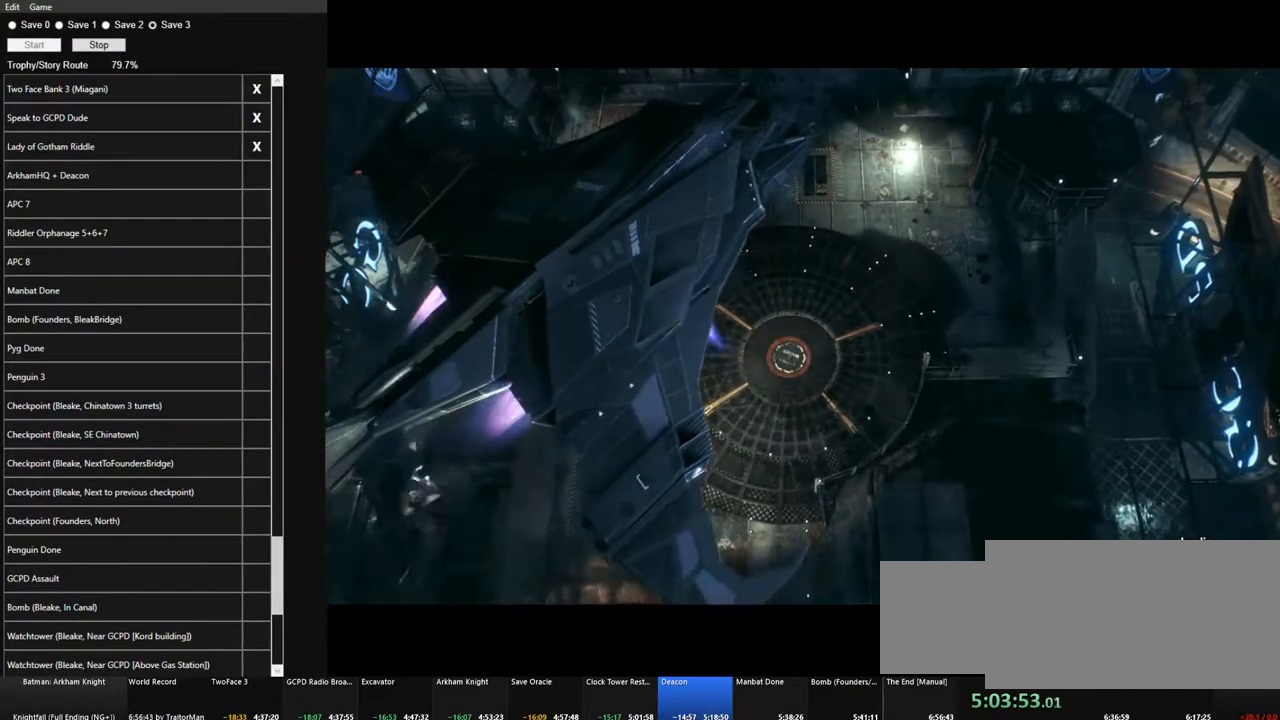
{"keys": [], "mouse": [], "mouse_move": "down", "events": []}